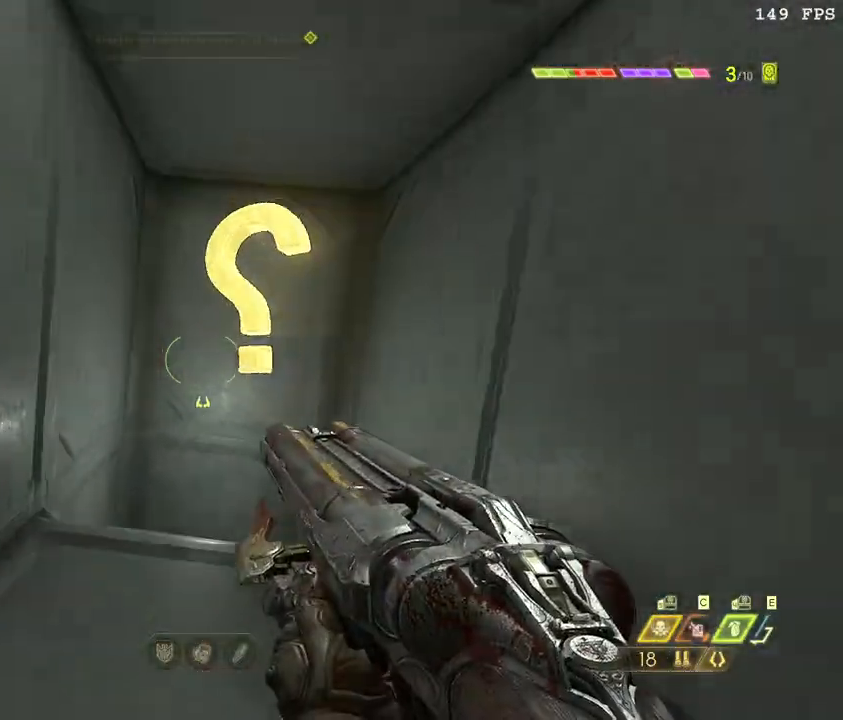
Gameplay with keyboard and mouse; each line is a JSON object with the keys and mouse buttons held at the frame after it. "events" lists presses ("down") and releases ("up") of ".", "/", "0", "1", "2", "3", "4", "5", "6", "7", "8", "9", "a", "alt_l", "alt_r", "b", "backslash", "backspace", "c", "caps_lock", "comma", "ctrl_l", "ctrl_r", "d", "down", "e", "equals", "escape", "f", "f1", "f10", "f11", "f12", "f2", "f3", "f4", "f5", "f6", "f7", "f8", "f9", "g", "h", "i", "j", "k", "l", "lbracket", "left", "m", "minus", "n", "o", "p", "q", "quote", "r", "rbracket", "return", "right", "s", "semicolon", "shift_l", "shift_r", "space", "super", "t", "tab", "tilde", "u", "up", "v", "w", "x", "y", "z", "mouse_left", "mouse_wheel", "mouse_right", "mouse_mb4" and "mouse_mb5" between this image and that frame as [ms after this image, input, new state], when the widget could be followed in between. "mouse_left", "mouse_wheel", "mouse_right", "mouse_mb4", "mouse_mb5" = the "left", "wheel", "right", "mb4", "mb5" buttons of the "mouse" list. No other keys are recorded. "wheel" means that the mouse wheel is clicked or scrolled. Mouse movement is not recorded.
{"keys": ["w"], "mouse": [], "events": [[67, "space", "down"], [200, "2", "down"], [217, "space", "up"], [283, "2", "up"]]}
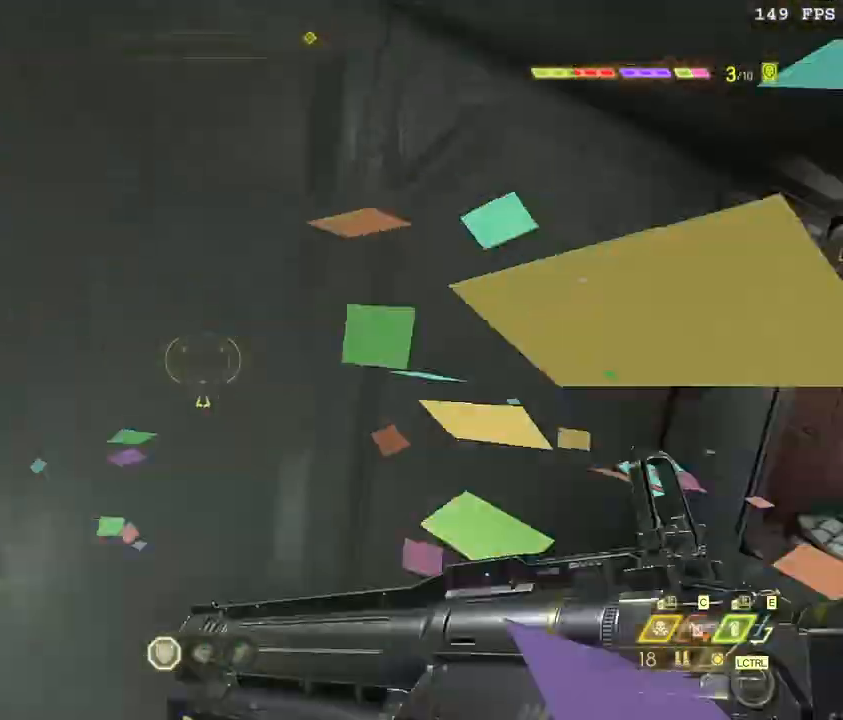
{"keys": ["w"], "mouse": [], "events": [[50, "f", "down"], [200, "space", "down"], [217, "f", "up"], [300, "space", "up"]]}
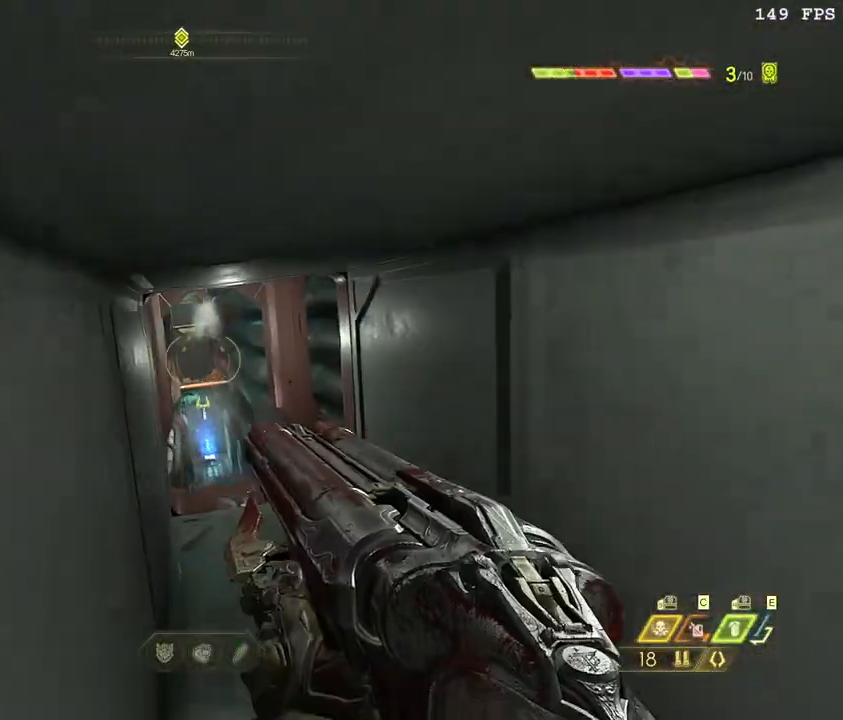
{"keys": ["w"], "mouse": [], "events": [[183, "z", "down"], [283, "z", "up"]]}
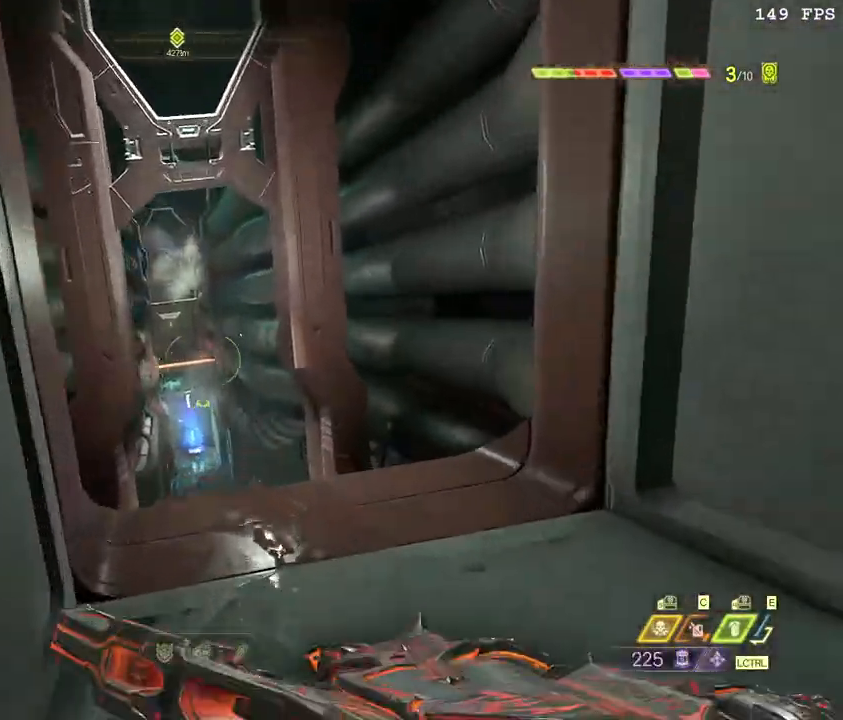
{"keys": ["w"], "mouse": [], "events": [[17, "a", "down"], [50, "w", "up"], [150, "s", "down"], [183, "space", "down"], [217, "a", "up"], [267, "s", "up"], [300, "mouse_left", "down"], [300, "space", "up"], [367, "mouse_left", "up"], [433, "w", "down"]]}
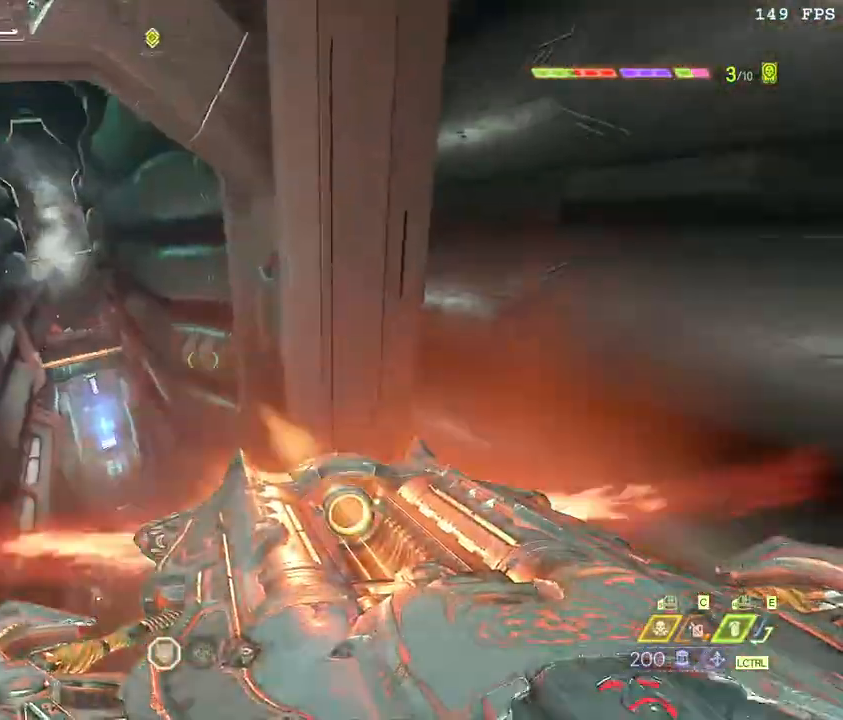
{"keys": ["space", "w"], "mouse": [], "events": [[467, "space", "down"]]}
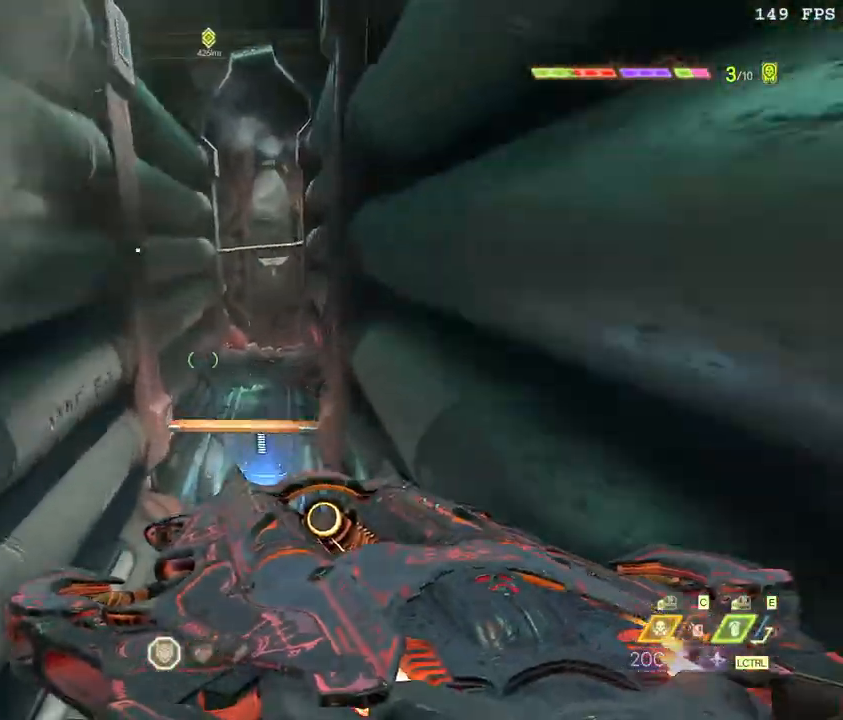
{"keys": ["w"], "mouse": [], "events": [[100, "space", "up"]]}
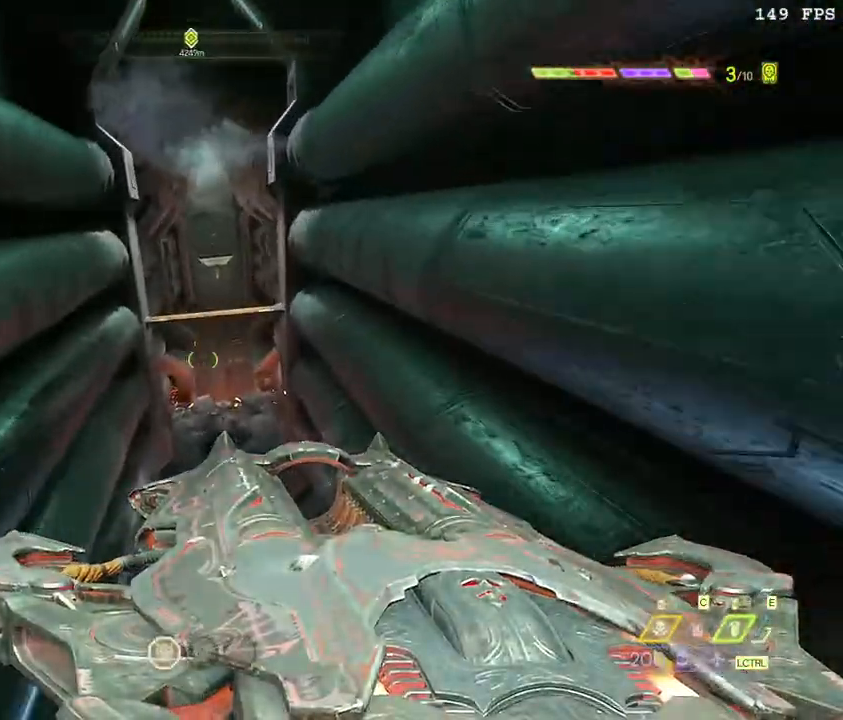
{"keys": [], "mouse": [], "events": [[283, "w", "up"]]}
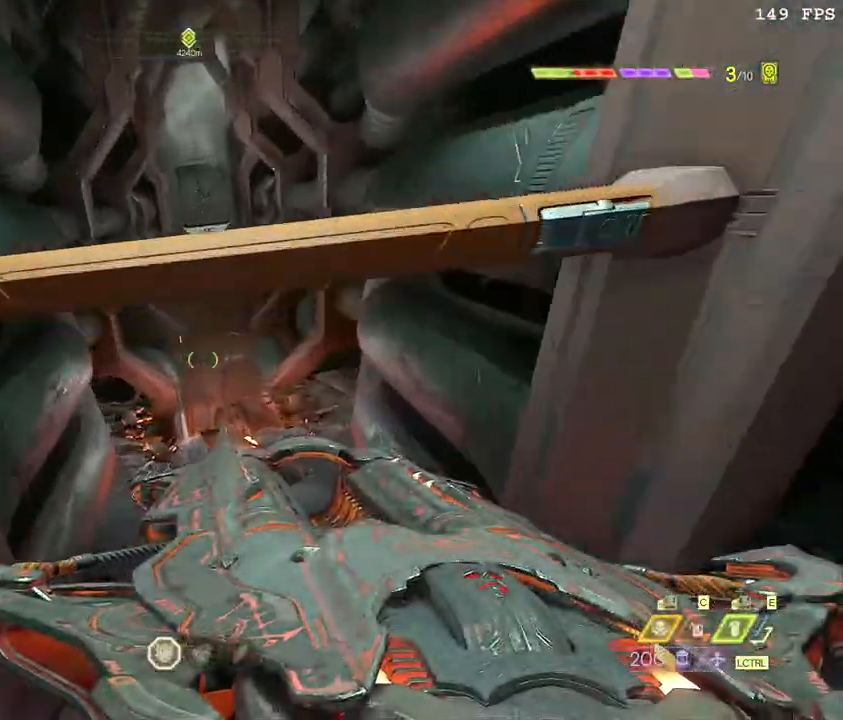
{"keys": [], "mouse": [], "events": []}
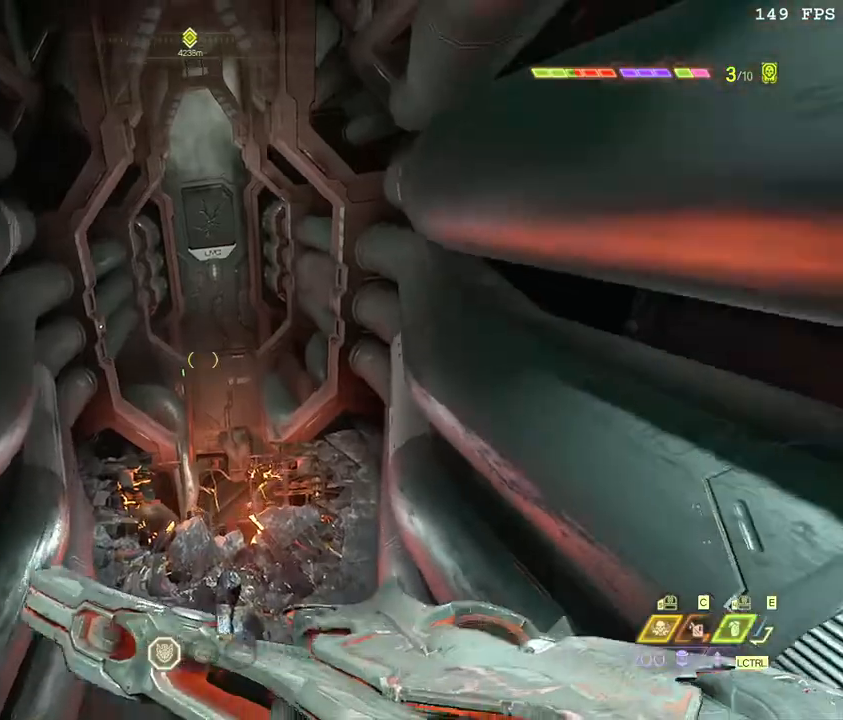
{"keys": [], "mouse": [], "events": []}
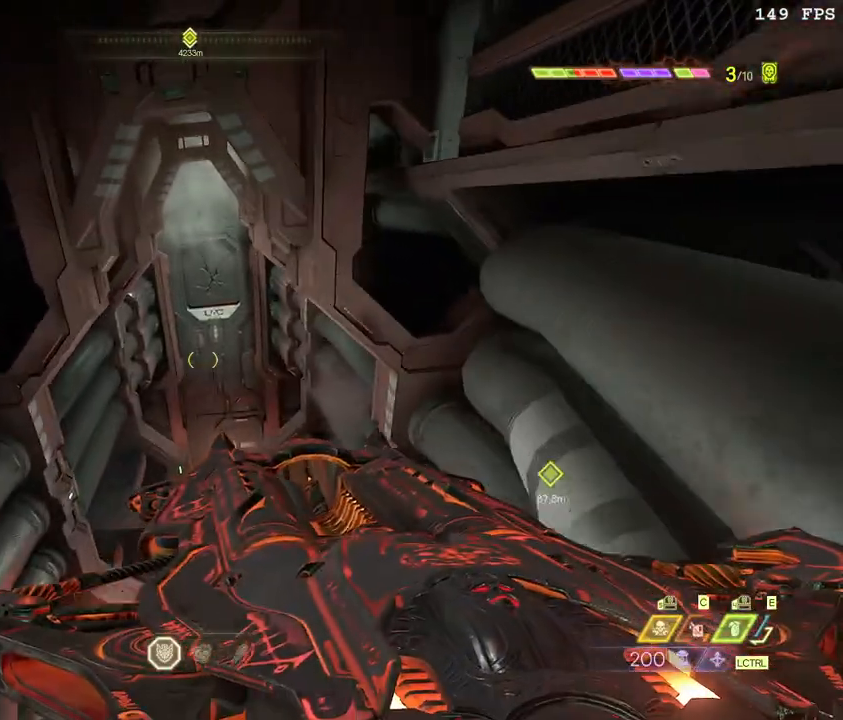
{"keys": [], "mouse": [], "events": []}
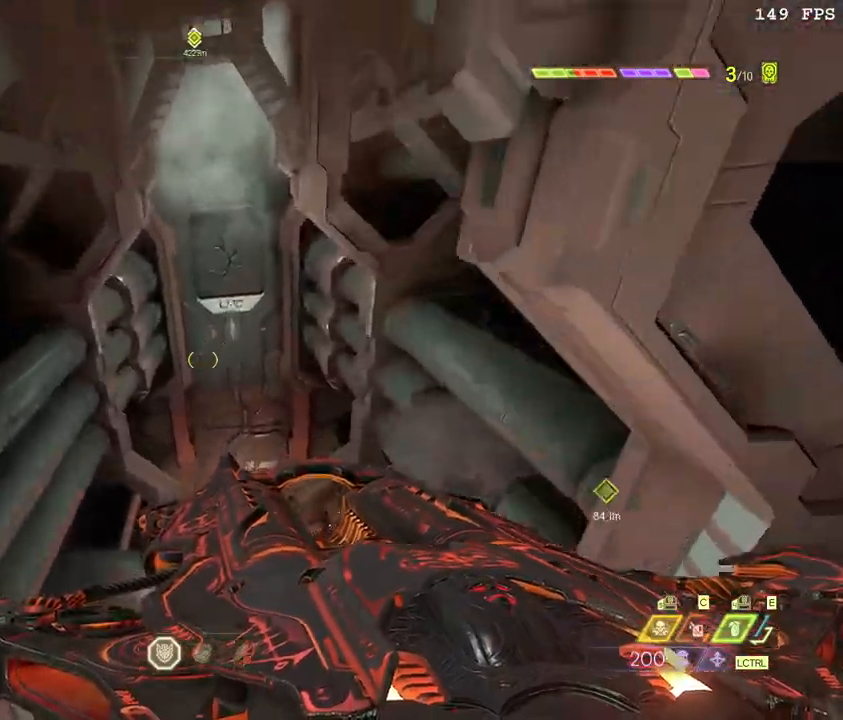
{"keys": [], "mouse": [], "events": []}
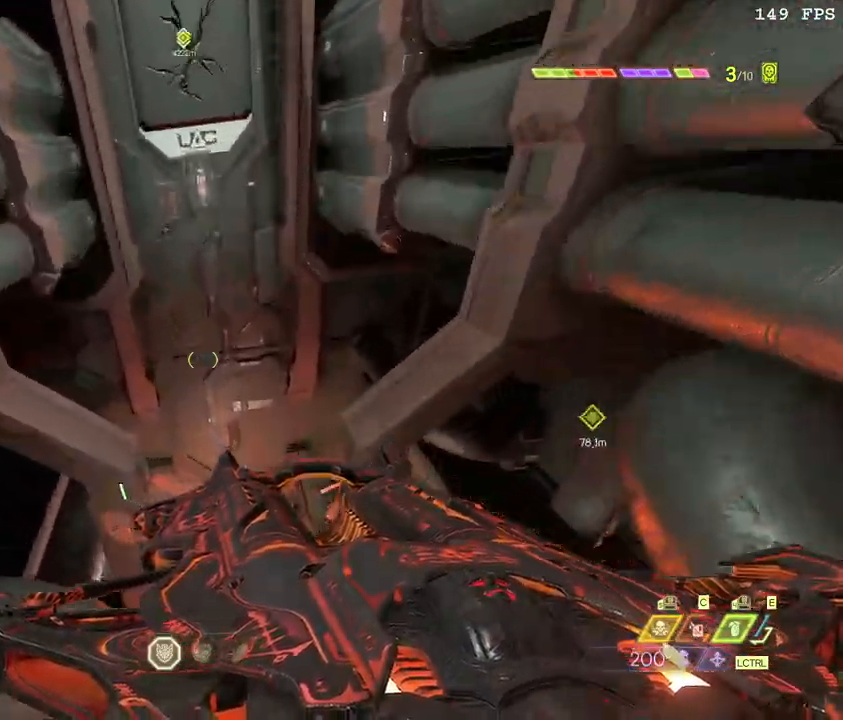
{"keys": ["w"], "mouse": [], "events": [[467, "w", "down"]]}
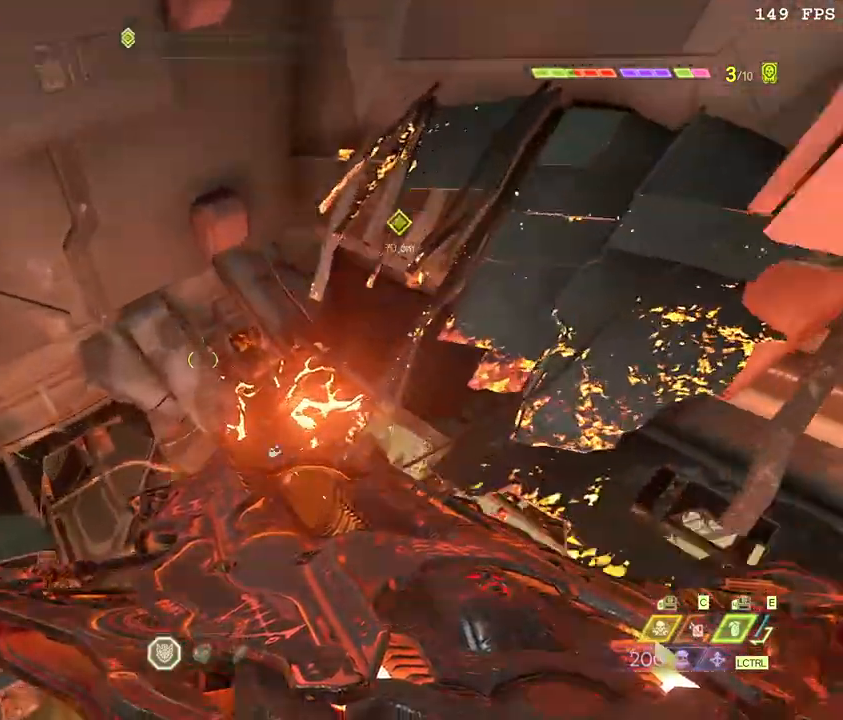
{"keys": ["w"], "mouse": [], "events": []}
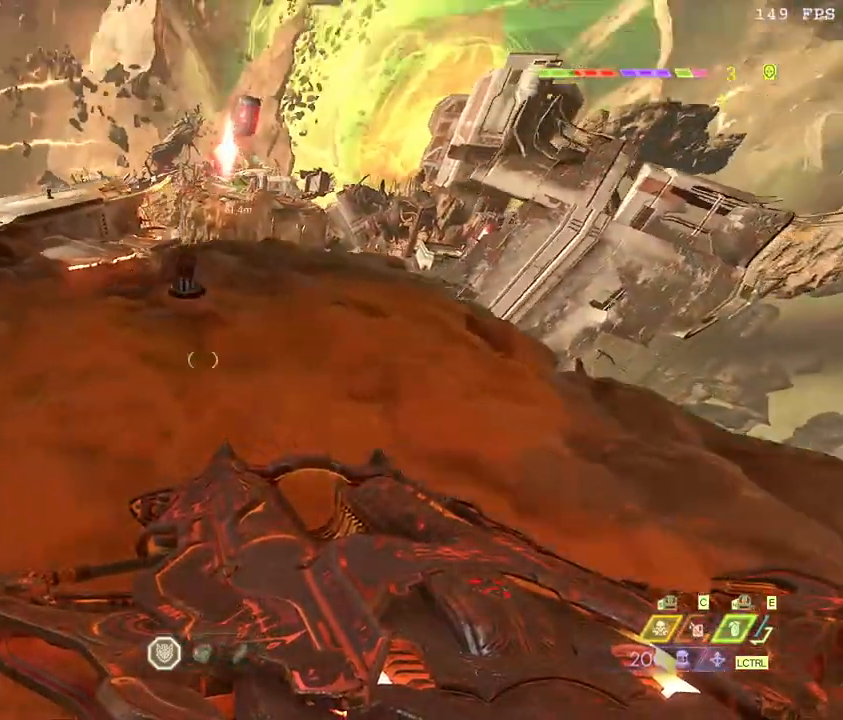
{"keys": ["space", "w"], "mouse": [], "events": [[67, "space", "down"], [183, "space", "up"], [467, "space", "down"]]}
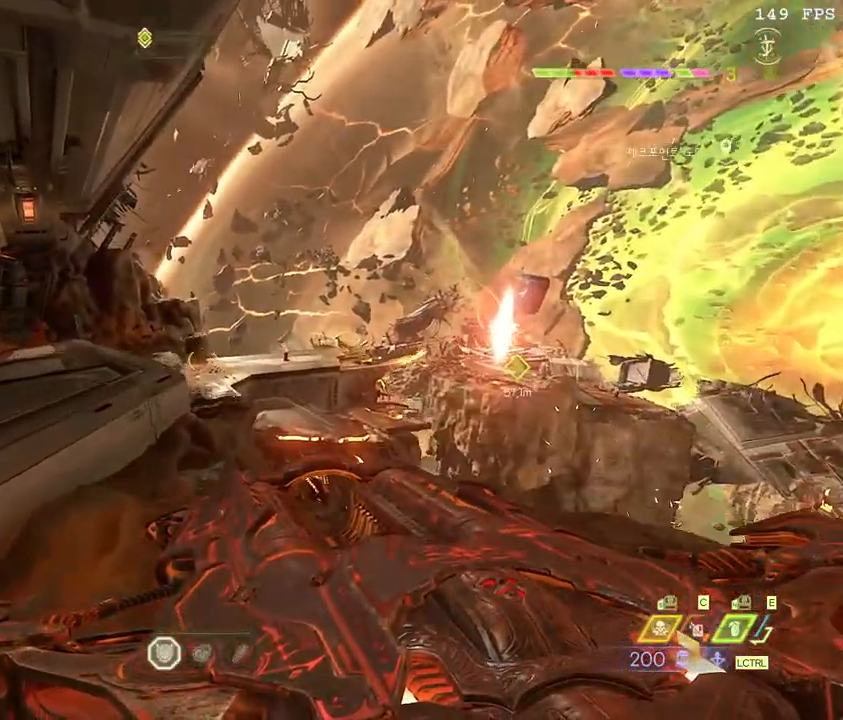
{"keys": ["w"], "mouse": [], "events": [[117, "space", "up"], [233, "shift_l", "down"], [350, "shift_l", "up"]]}
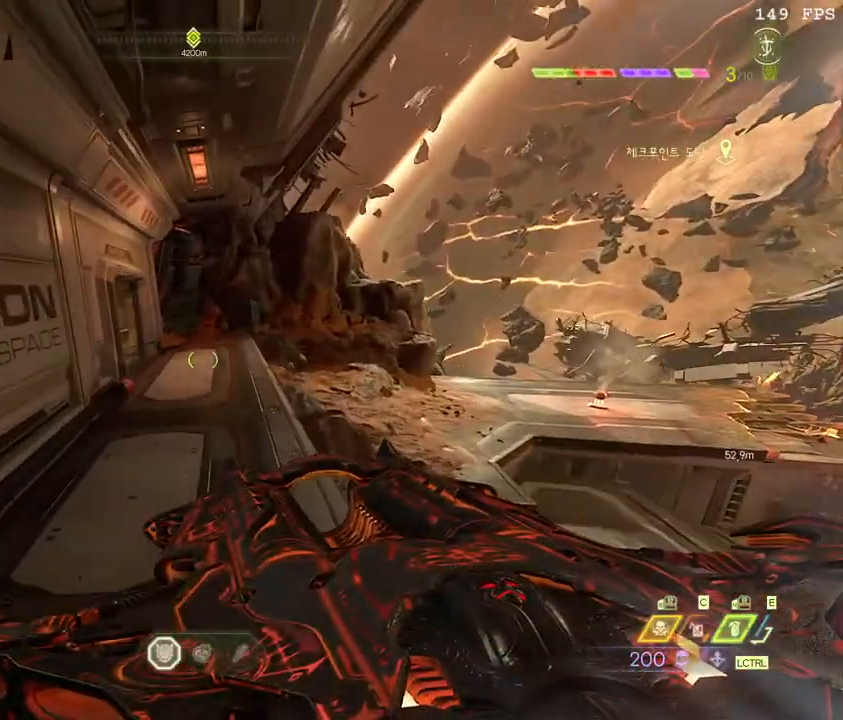
{"keys": ["w"], "mouse": [], "events": [[17, "shift_l", "down"], [133, "shift_l", "up"]]}
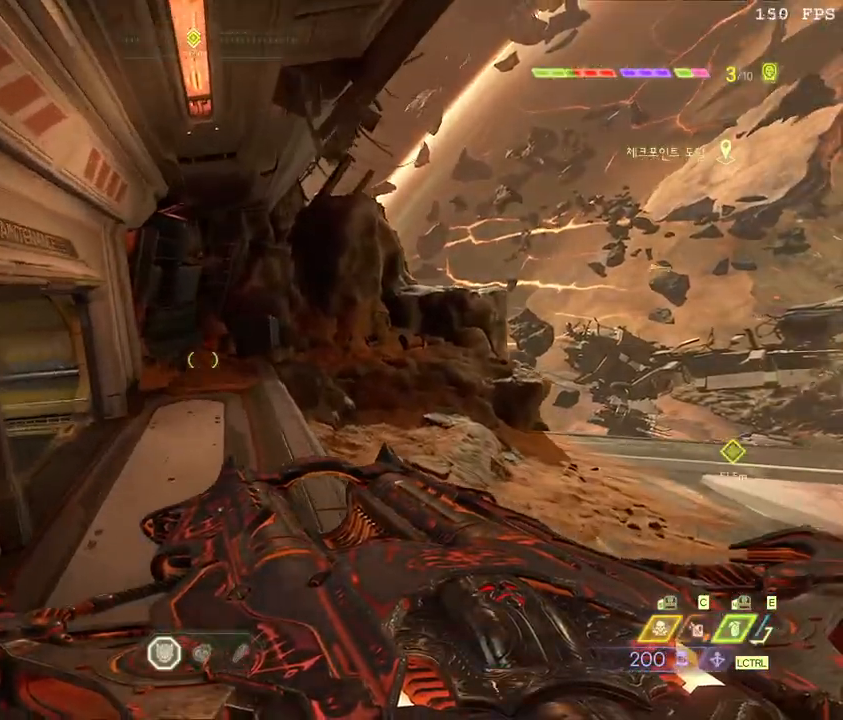
{"keys": ["w"], "mouse": [], "events": [[333, "space", "down"], [467, "space", "up"]]}
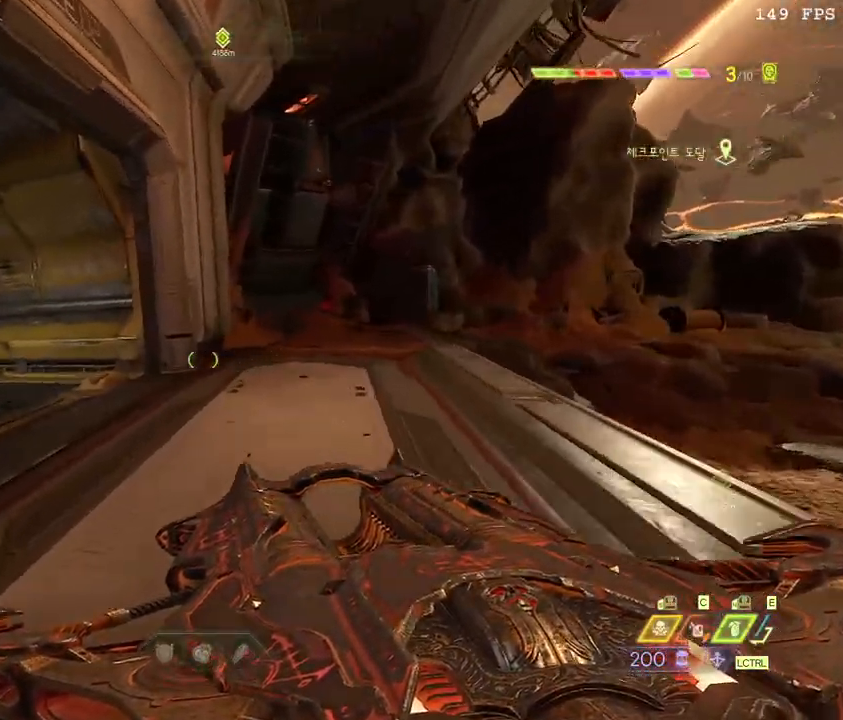
{"keys": ["w"], "mouse": [], "events": [[167, "space", "down"], [350, "space", "up"]]}
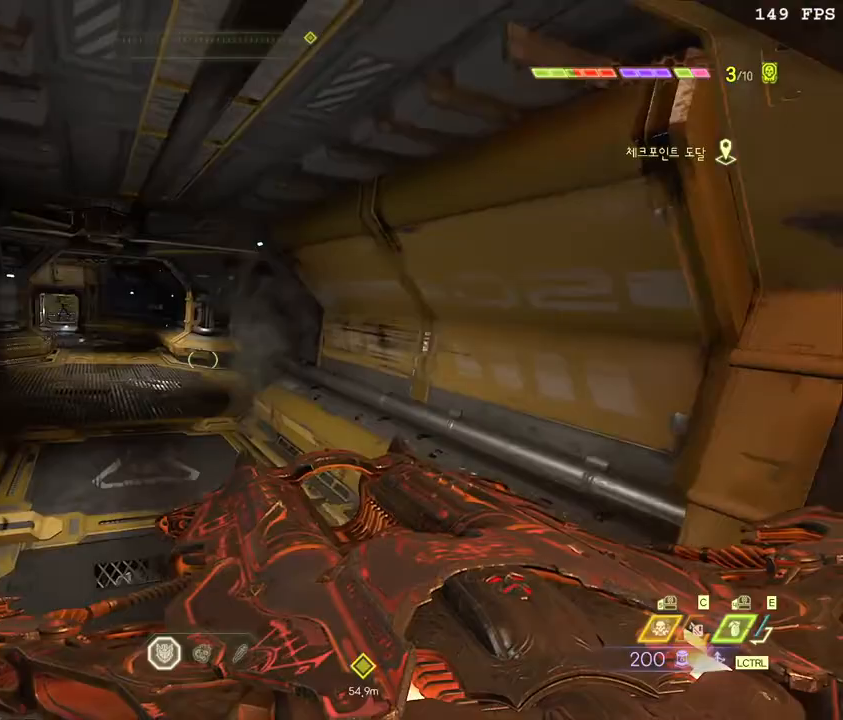
{"keys": ["shift_l", "w"], "mouse": [], "events": [[133, "shift_l", "down"], [233, "shift_l", "up"], [467, "shift_l", "down"]]}
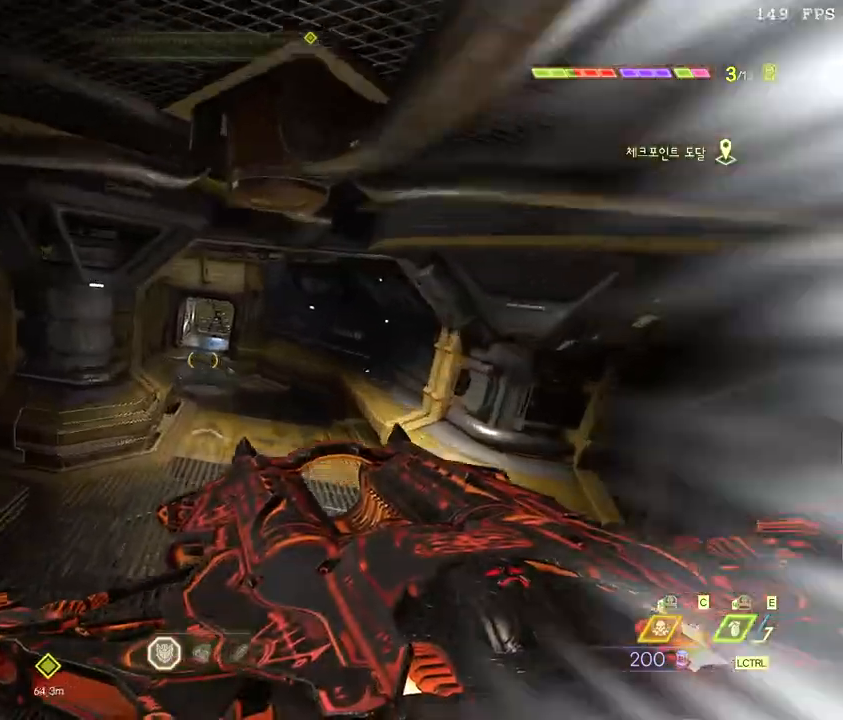
{"keys": ["w"], "mouse": [], "events": [[83, "shift_l", "up"]]}
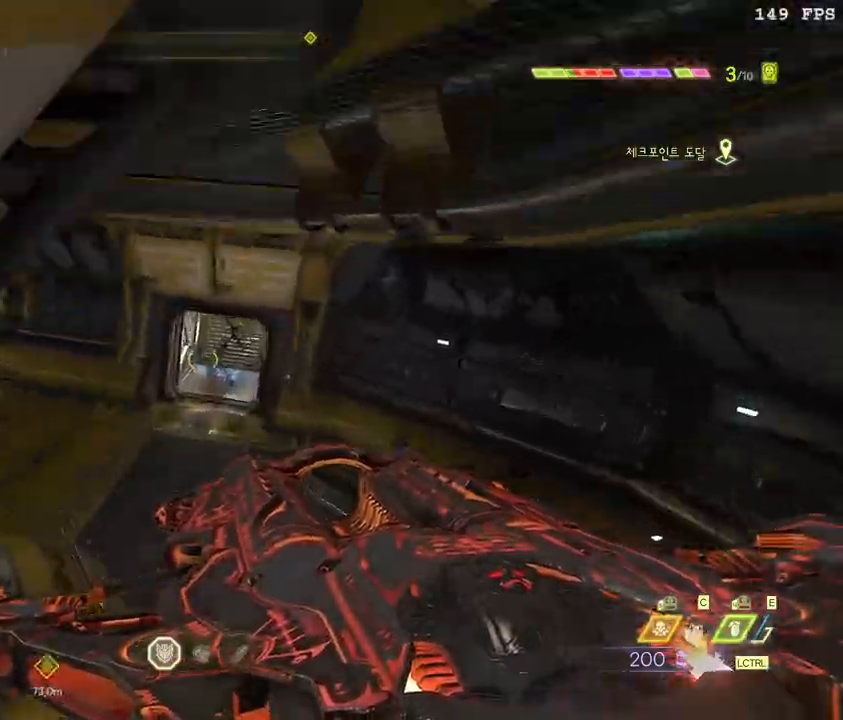
{"keys": ["w"], "mouse": [], "events": [[317, "space", "down"], [450, "space", "up"]]}
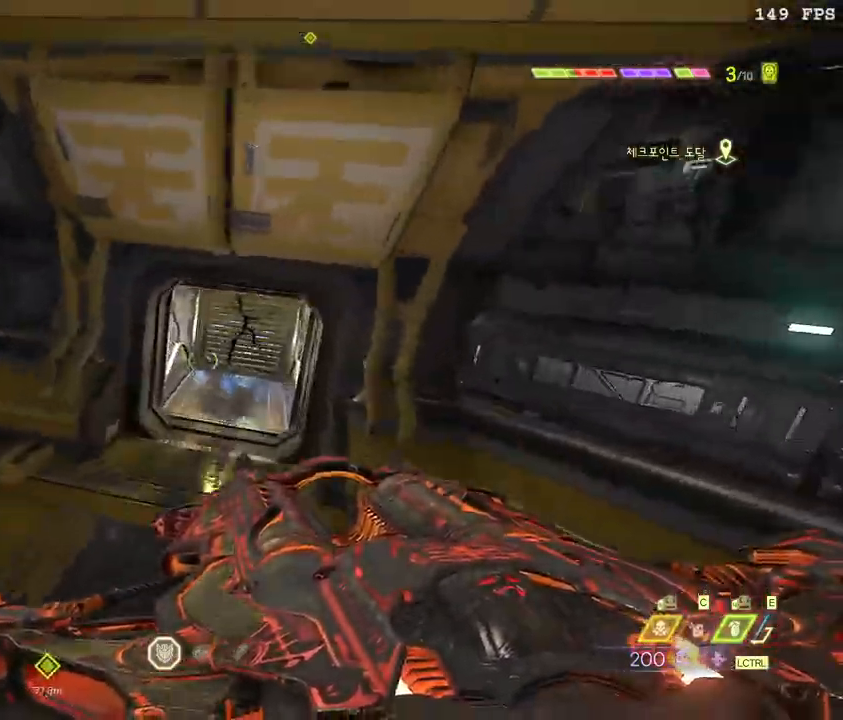
{"keys": ["w"], "mouse": [], "events": []}
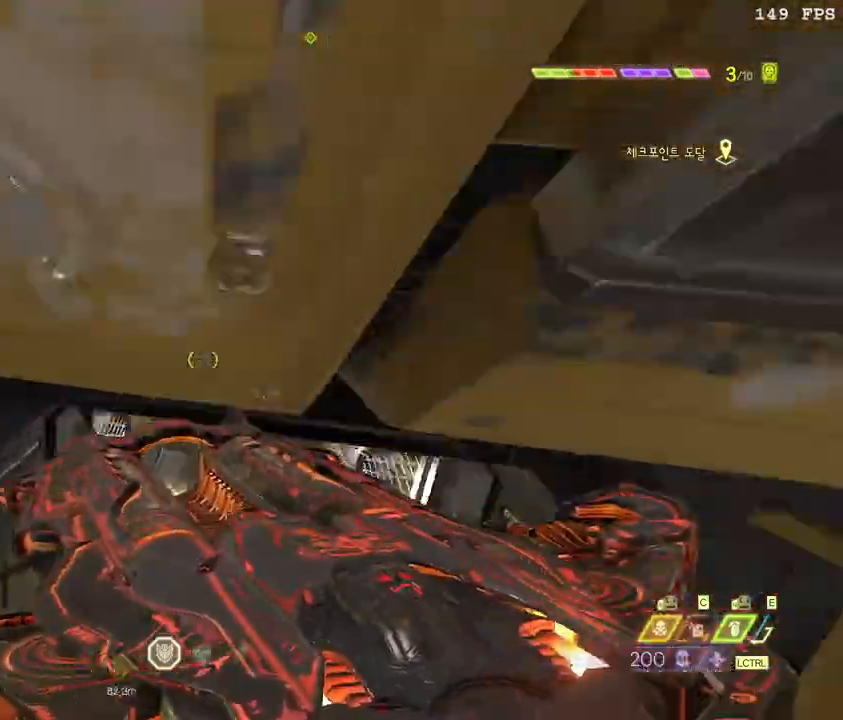
{"keys": ["w"], "mouse": [], "events": [[283, "r", "down"], [383, "r", "up"]]}
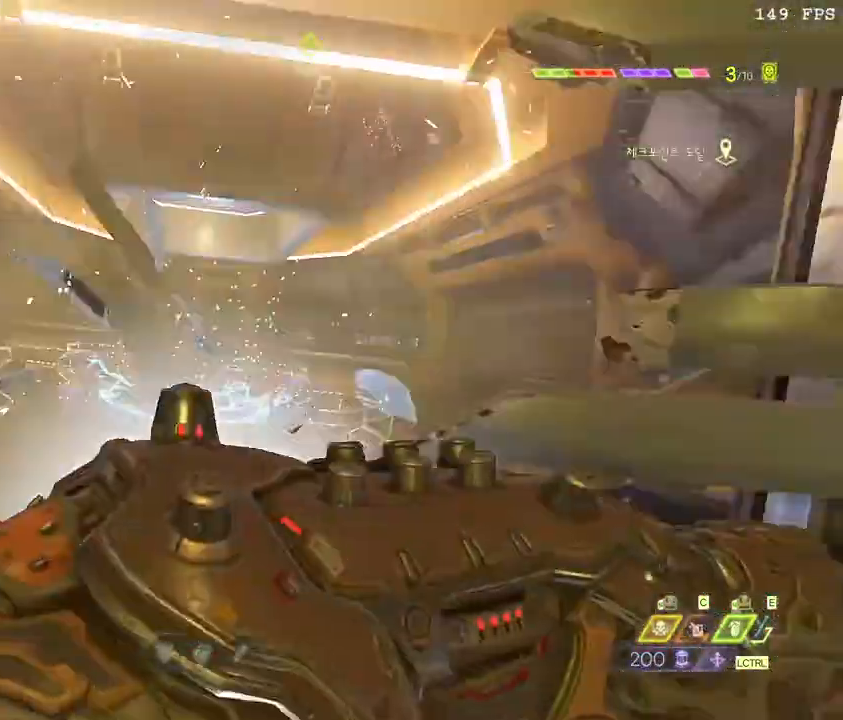
{"keys": ["w"], "mouse": [], "events": []}
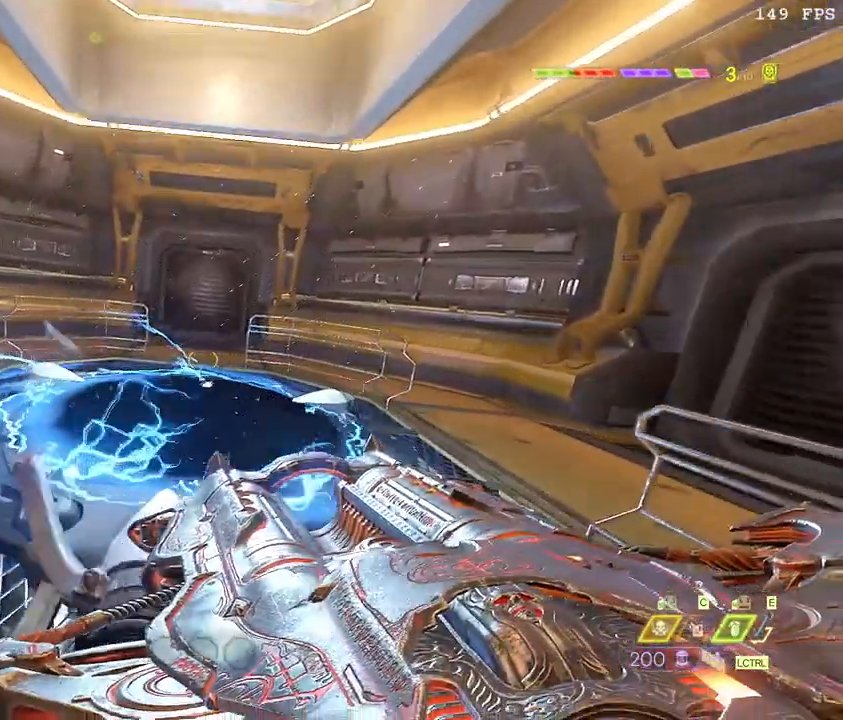
{"keys": ["w"], "mouse": [], "events": []}
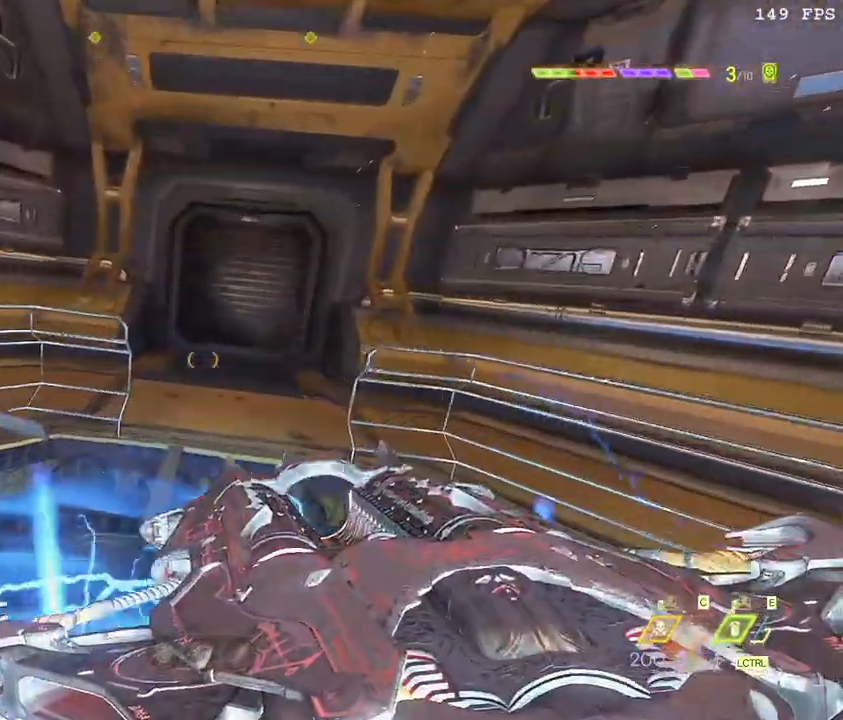
{"keys": [], "mouse": [], "events": [[317, "w", "up"]]}
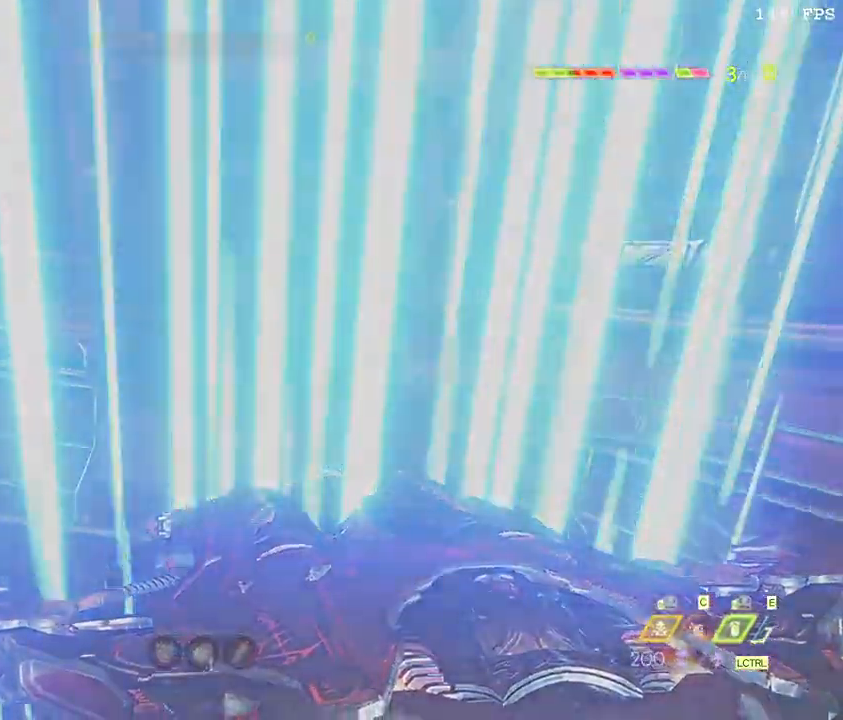
{"keys": [], "mouse": [], "events": []}